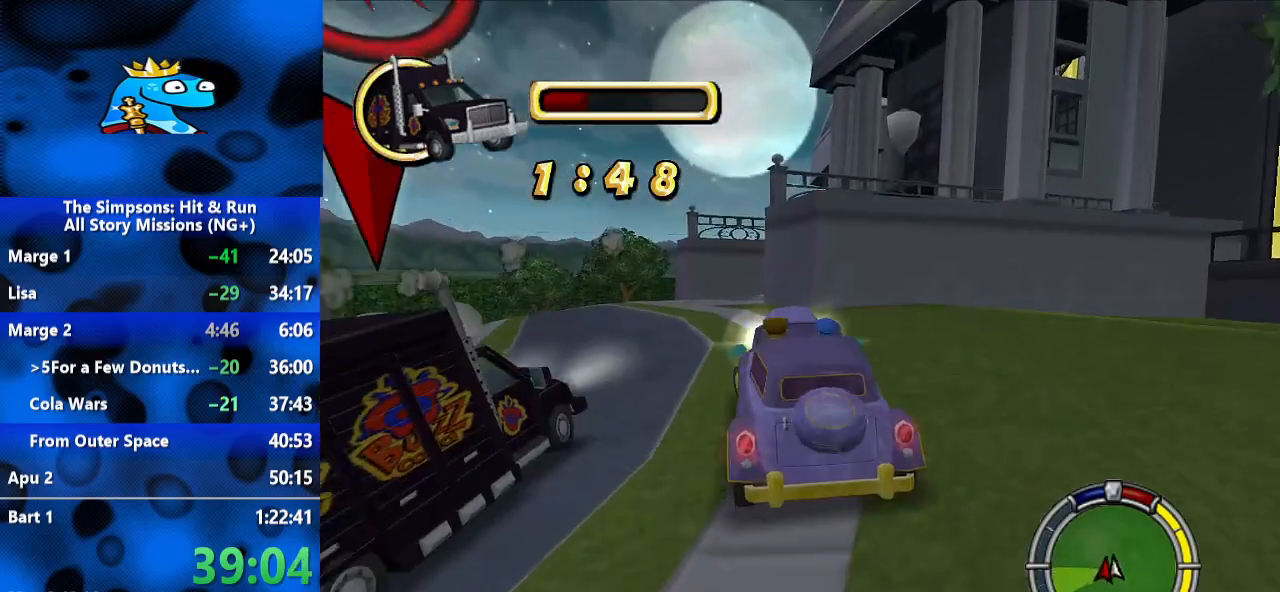
Gameplay with a controller (Xbox layout); each line is a JSON object with the inputs held at the frame after it (dt_ms = milliseconds from this image to that frame). "events" lists button and stick changes between this image and that frame as [ms after this image, input, new state], when the widget could be followed in between. Not read: R3.
{"dt_ms": 500, "buttons": ["R2"], "left_stick": "center", "right_stick": "center", "events": [[33, "L1", "up"], [133, "left_stick", "center"], [333, "R2", "up"], [367, "left_stick", "right"], [400, "R2", "down"], [500, "left_stick", "center"]]}
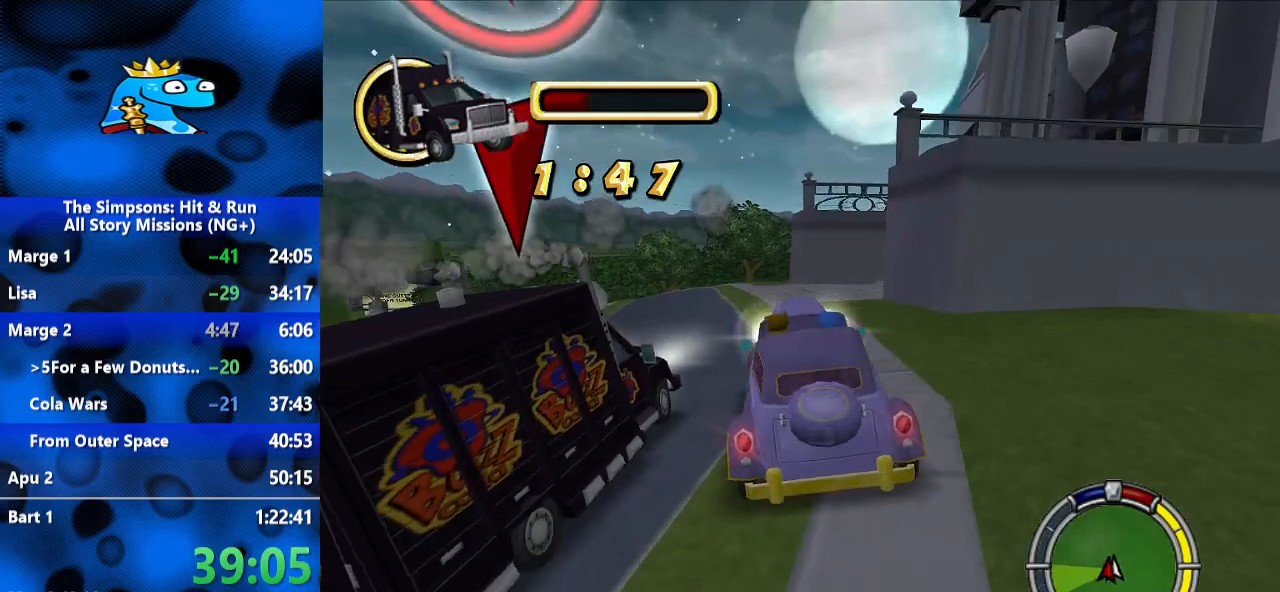
{"dt_ms": 500, "buttons": ["R2"], "left_stick": "center", "right_stick": "center", "events": [[33, "R2", "up"], [500, "R2", "down"]]}
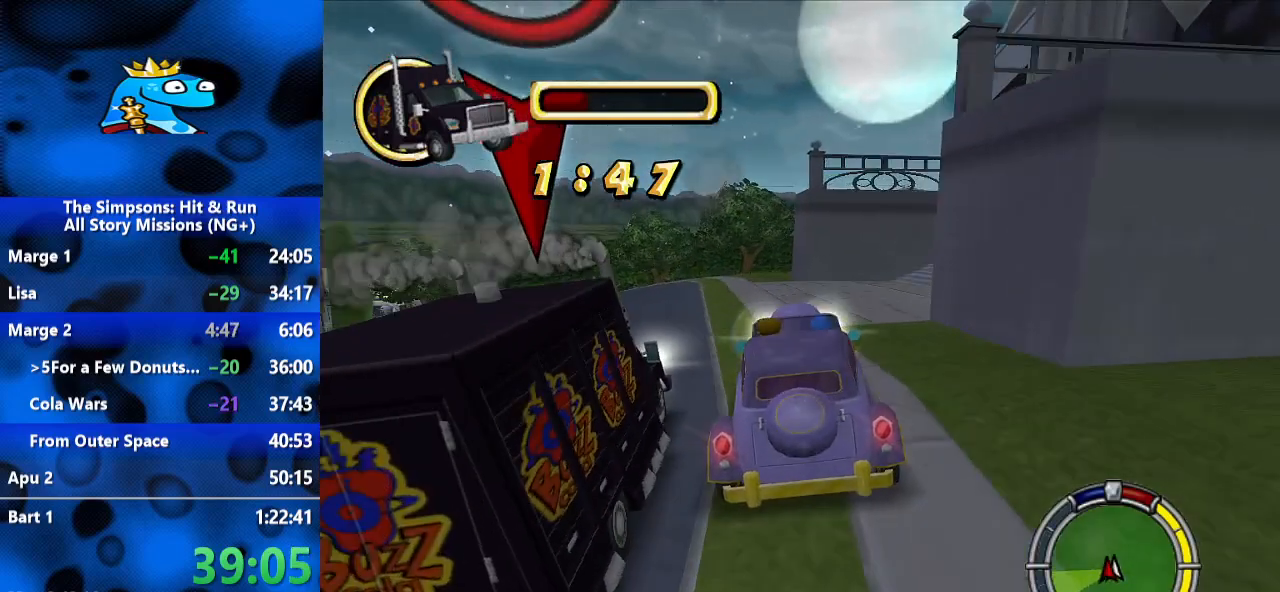
{"dt_ms": 500, "buttons": [], "left_stick": "center", "right_stick": "center", "events": [[100, "left_stick", "left"], [133, "R2", "up"], [267, "R2", "down"], [367, "left_stick", "center"], [433, "R2", "up"]]}
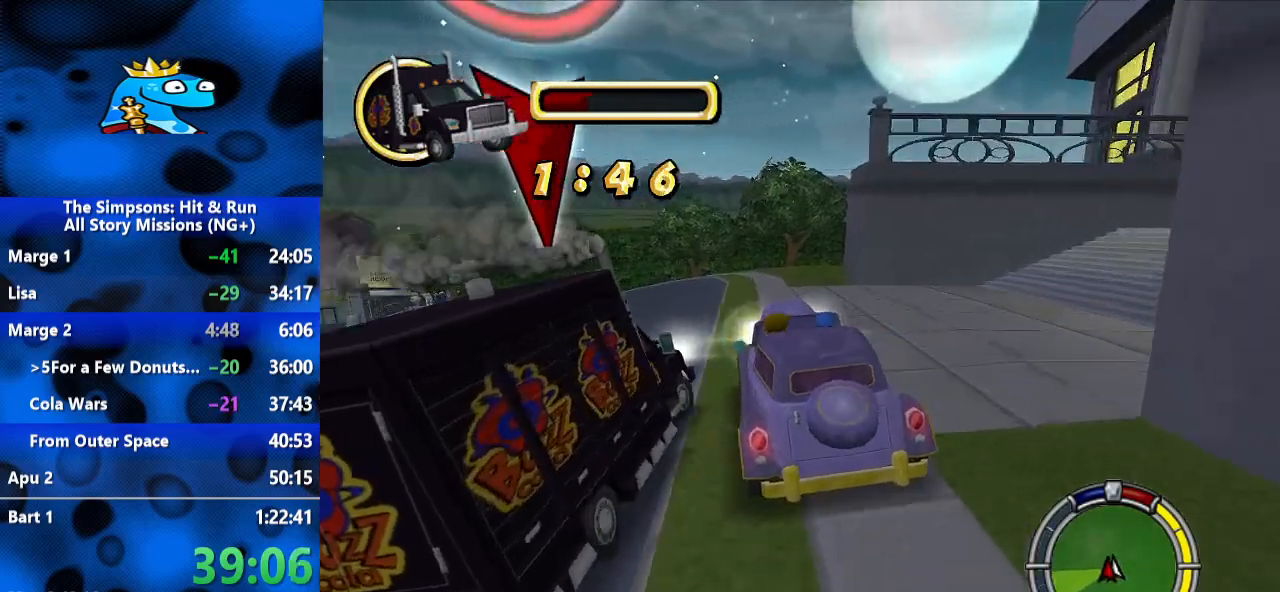
{"dt_ms": 500, "buttons": [], "left_stick": "center", "right_stick": "center", "events": [[133, "R2", "down"], [133, "left_stick", "left"], [200, "R2", "up"], [267, "R2", "down"], [267, "left_stick", "center"], [433, "R2", "up"]]}
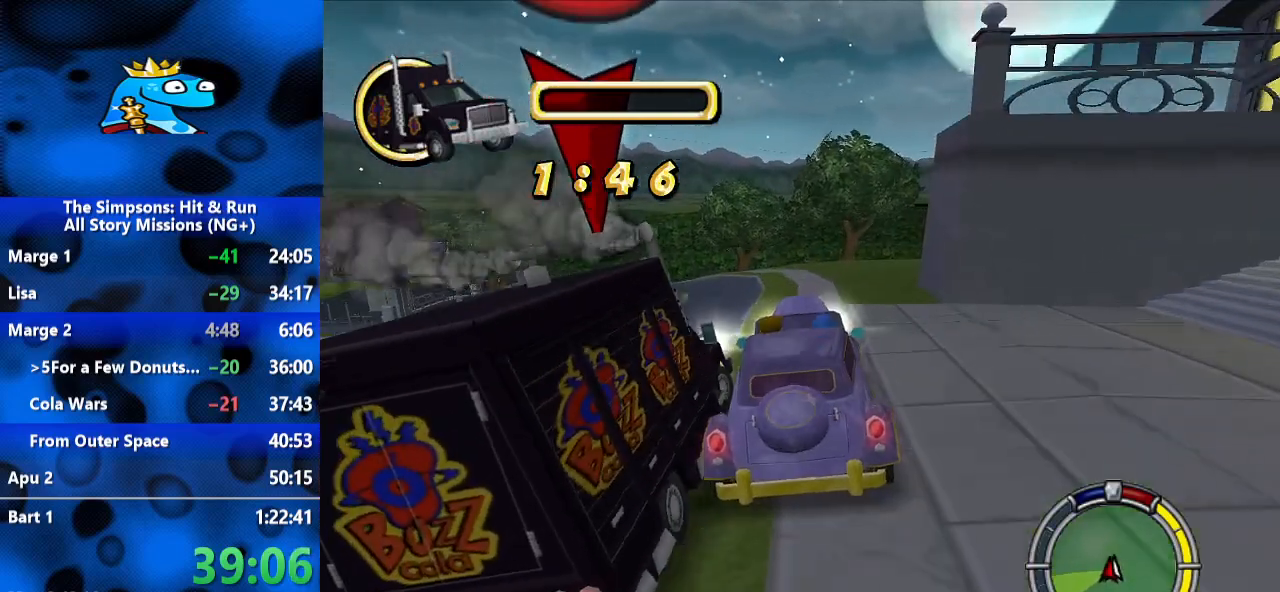
{"dt_ms": 500, "buttons": ["R1"], "left_stick": "center", "right_stick": "center", "events": [[100, "left_stick", "right"], [167, "R1", "down"], [300, "L2", "down"], [367, "R1", "up"], [433, "L2", "up"], [467, "R1", "down"], [500, "left_stick", "center"]]}
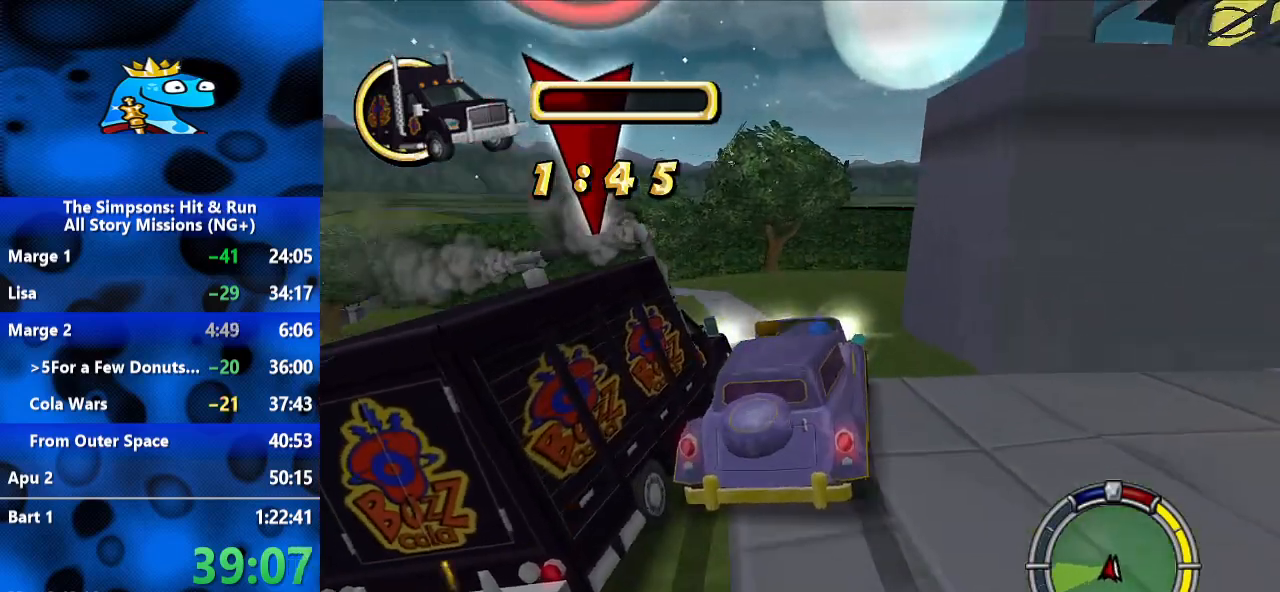
{"dt_ms": 1000, "buttons": ["R2"], "left_stick": "right", "right_stick": "right", "events": [[33, "left_stick", "left"], [167, "left_stick", "center"], [200, "L2", "down"], [500, "R1", "up"], [500, "left_stick", "left"], [633, "L2", "up"], [667, "R2", "down"], [867, "left_stick", "center"], [867, "right_stick", "right"], [967, "left_stick", "right"]]}
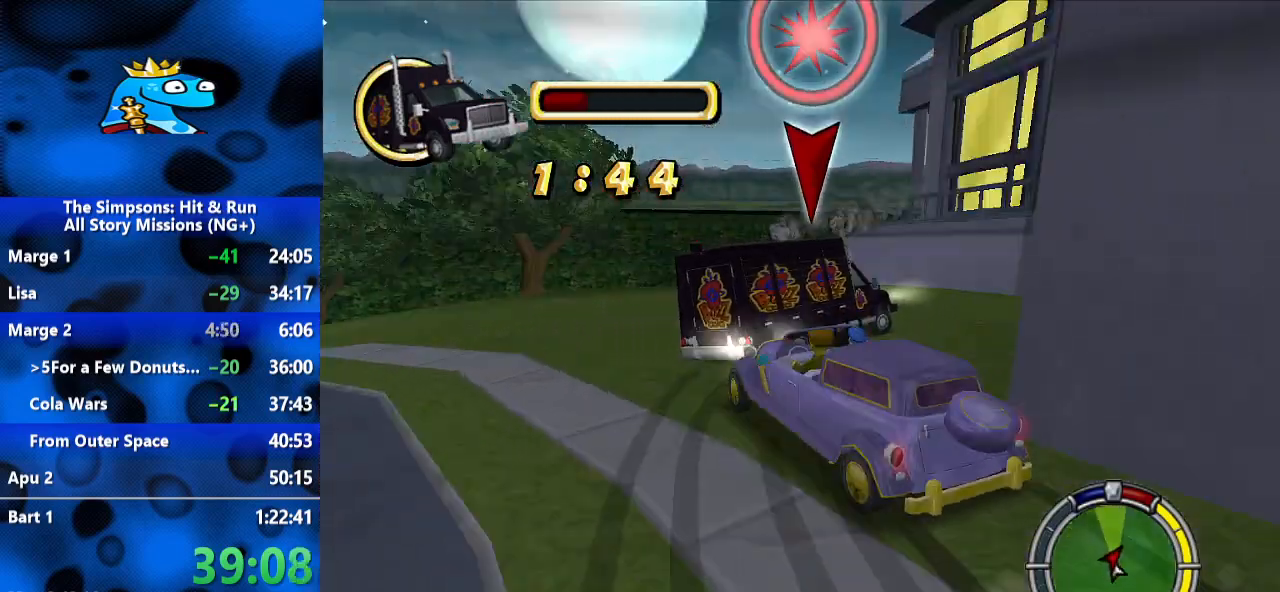
{"dt_ms": 500, "buttons": ["R1"], "left_stick": "right", "right_stick": "right", "events": [[200, "R1", "down"], [200, "R2", "up"]]}